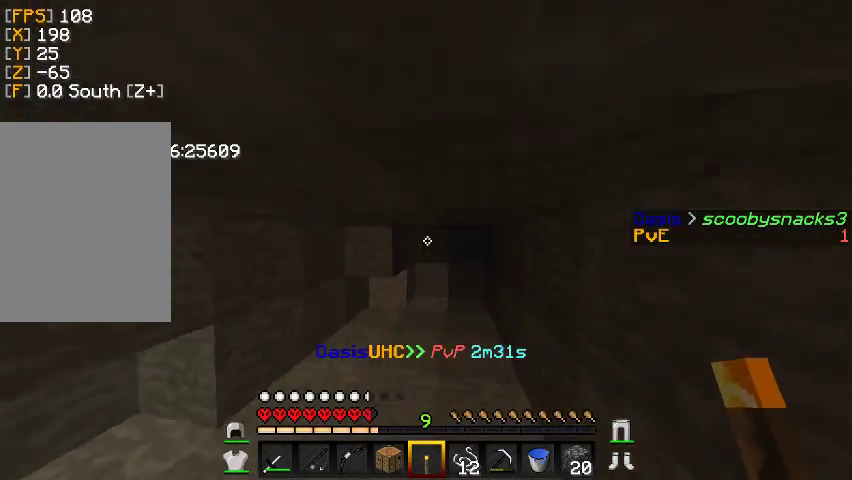
Gameplay with keyboard and mouse; each line is a JSON object with the keys and mouse buttons held at the frame after it. "events" lists presses ("down") and releases ("up") of "a", "d", "s", "w", "mouse_left" and "mouse_right" between this image and that frame as [ms after this image, input, new state], when the widget could be followed in between. "mouse_left", "mouse_right" = the "left", "right" buttons of the "mouse" list. No other keys are recorded. Fast repeated clicks can show as one long hold. Mouse movement is not recorded.
{"keys": ["w"], "mouse": [], "events": []}
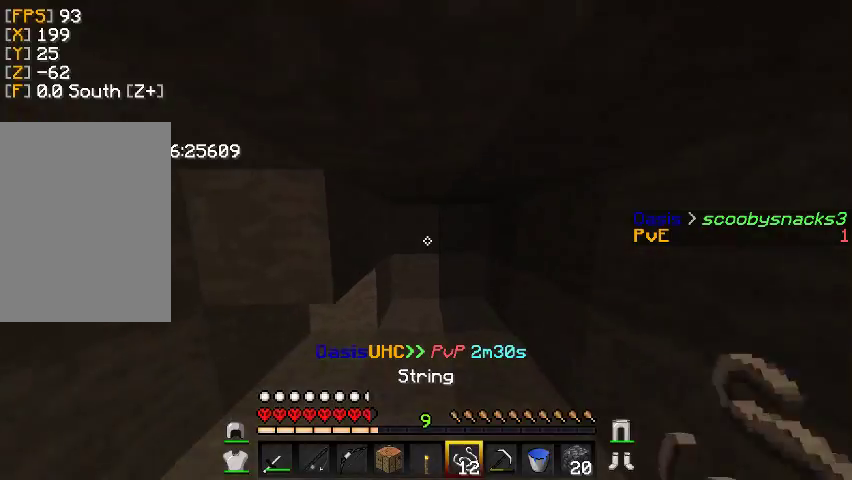
{"keys": [], "mouse": ["left"], "events": [[300, "mouse_left", "down"], [333, "w", "up"]]}
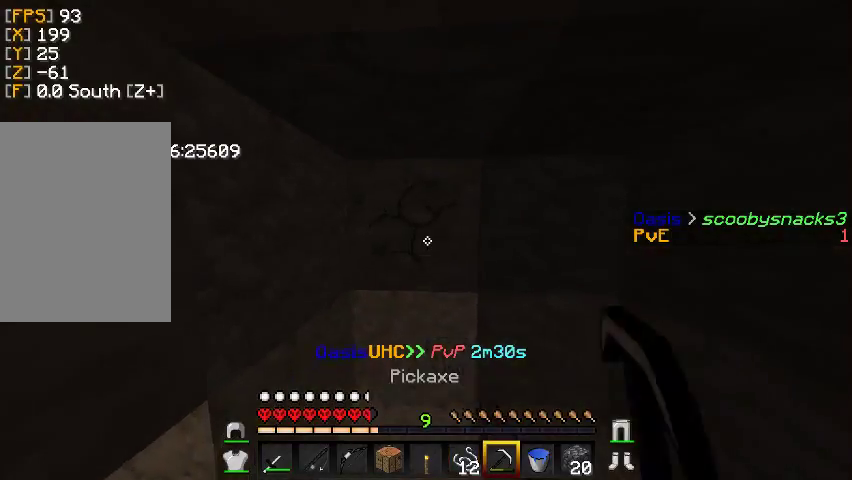
{"keys": ["w"], "mouse": ["left"], "events": [[233, "w", "down"]]}
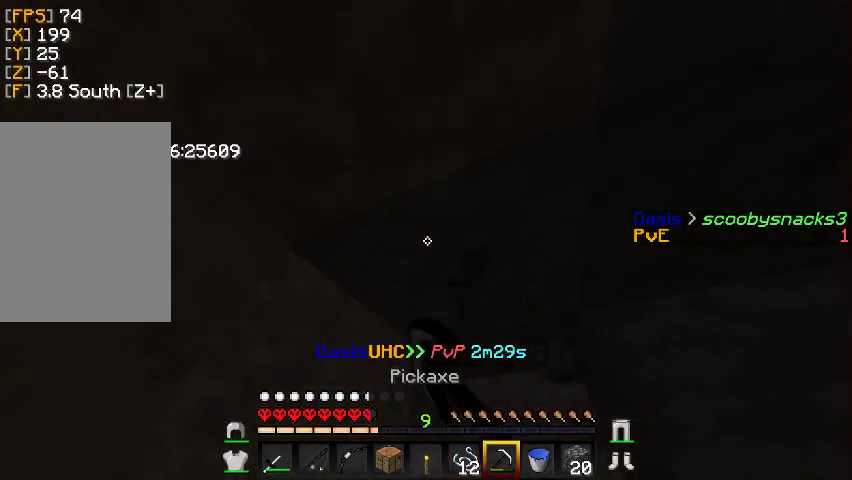
{"keys": ["d"], "mouse": ["left"], "events": [[333, "w", "up"], [433, "d", "down"]]}
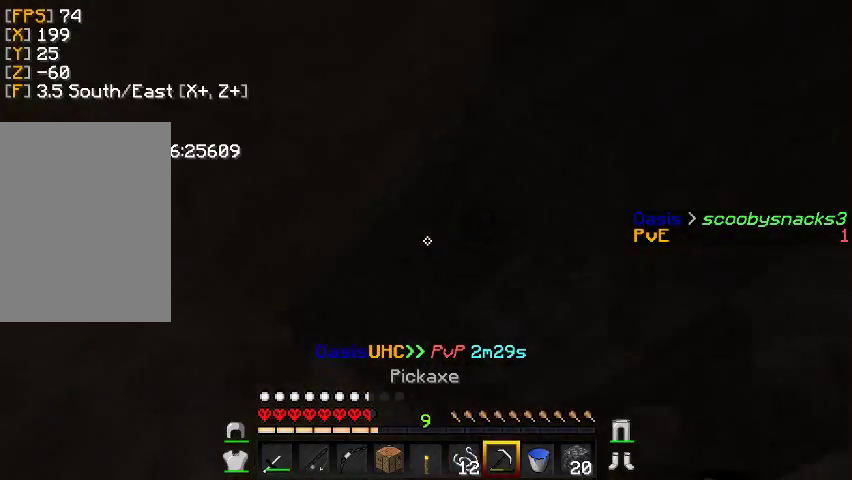
{"keys": [], "mouse": ["left"], "events": [[200, "d", "up"]]}
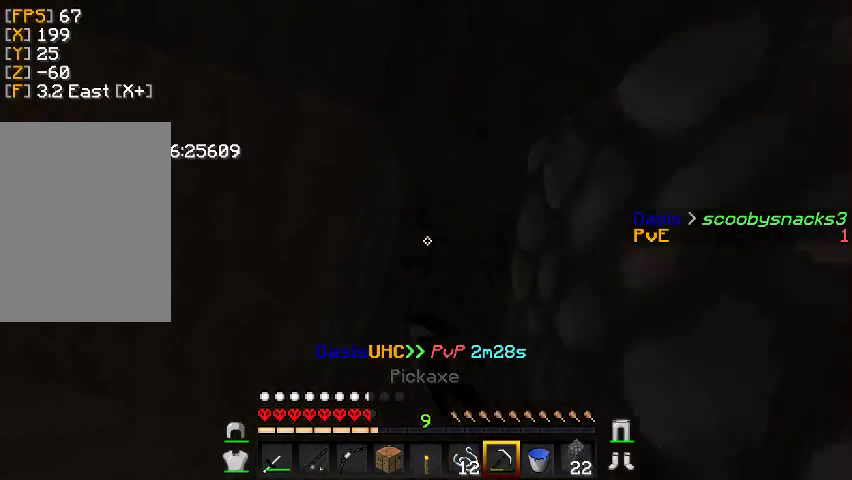
{"keys": [], "mouse": ["left"], "events": []}
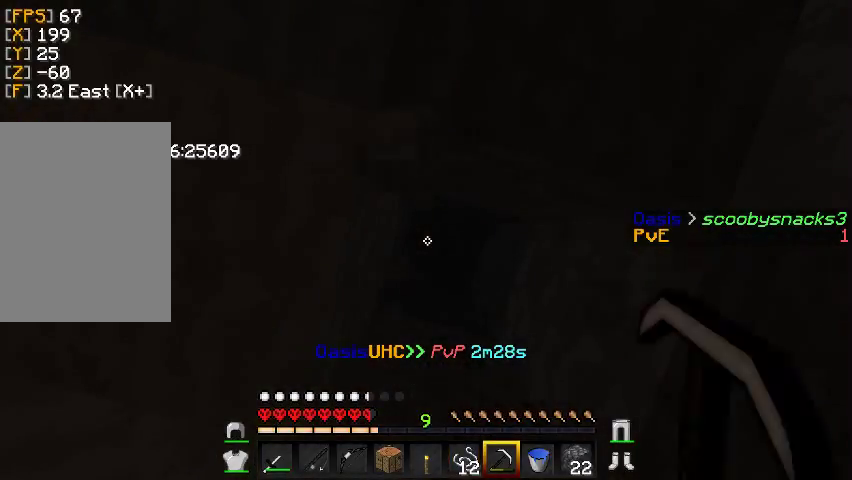
{"keys": ["d"], "mouse": ["left"], "events": [[500, "d", "down"]]}
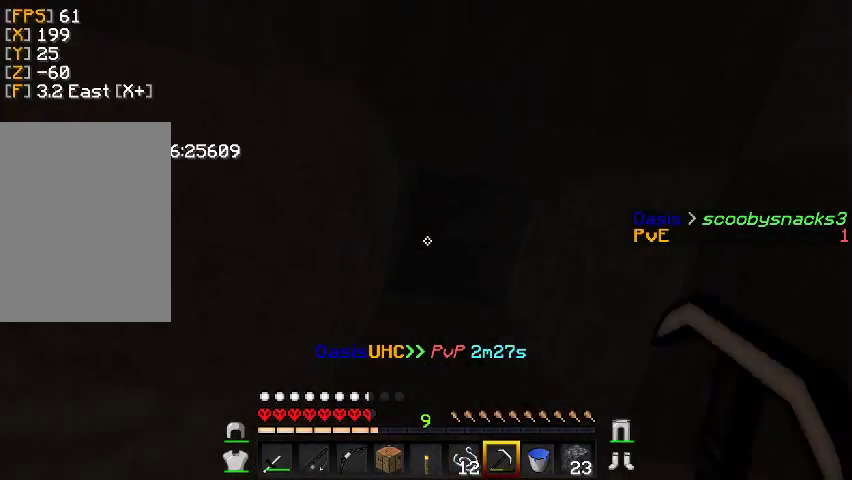
{"keys": ["d"], "mouse": [], "events": [[133, "mouse_left", "up"], [200, "w", "down"], [467, "w", "up"]]}
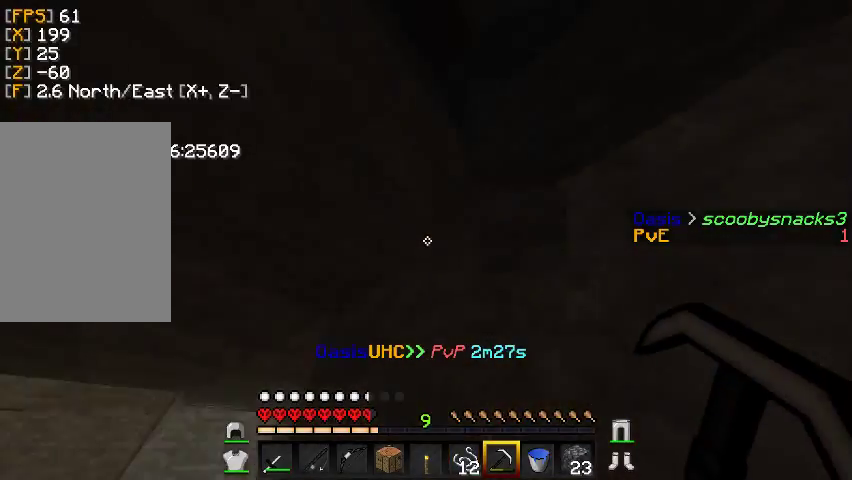
{"keys": ["d"], "mouse": [], "events": []}
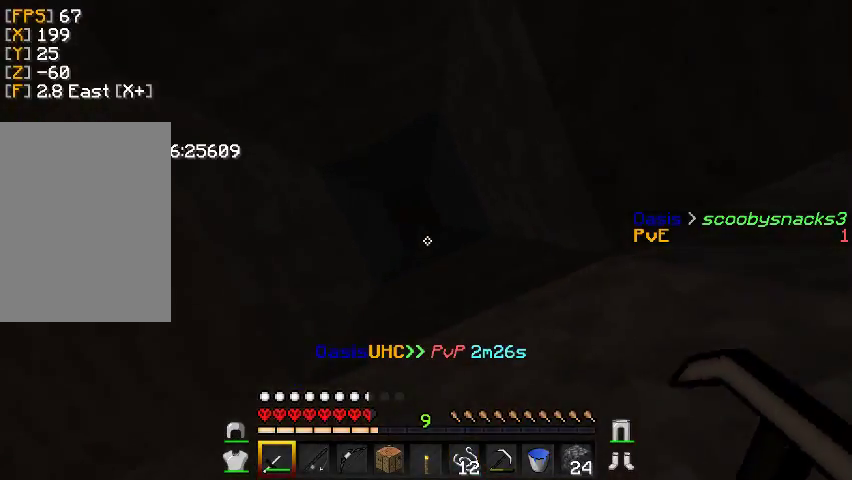
{"keys": ["a"], "mouse": [], "events": [[167, "d", "up"], [433, "a", "down"]]}
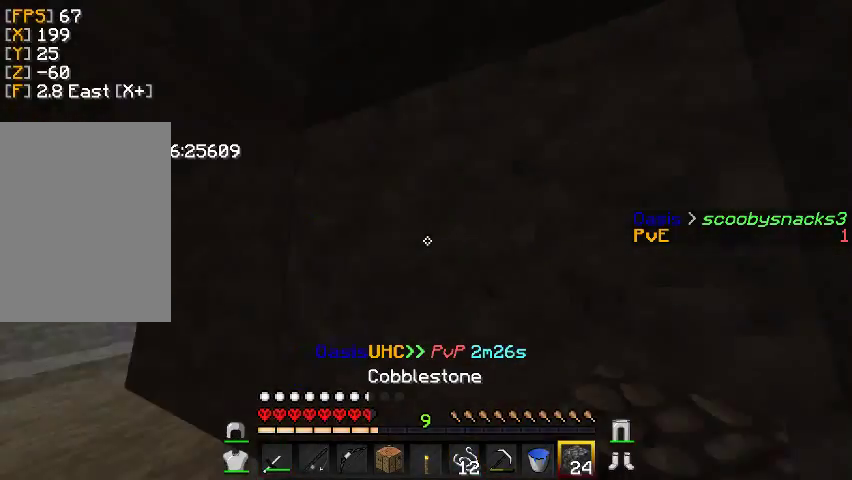
{"keys": ["a"], "mouse": ["right"], "events": [[200, "a", "up"], [200, "mouse_right", "down"], [433, "a", "down"]]}
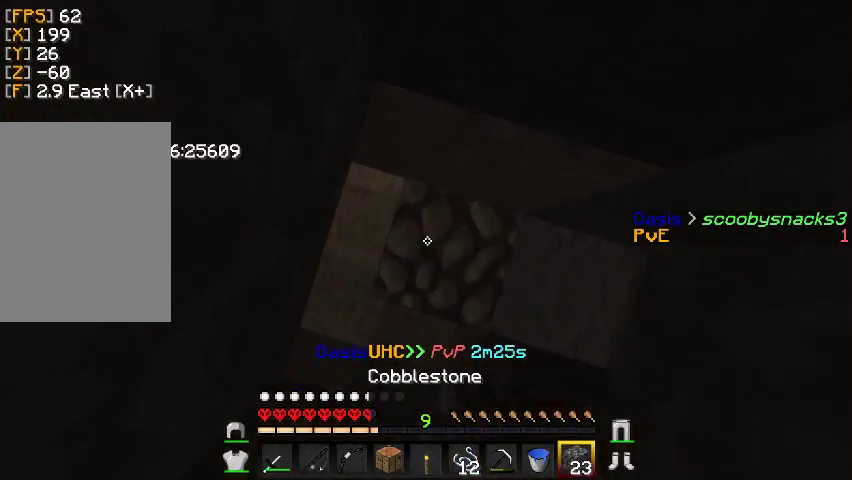
{"keys": [], "mouse": ["right"], "events": [[233, "a", "up"]]}
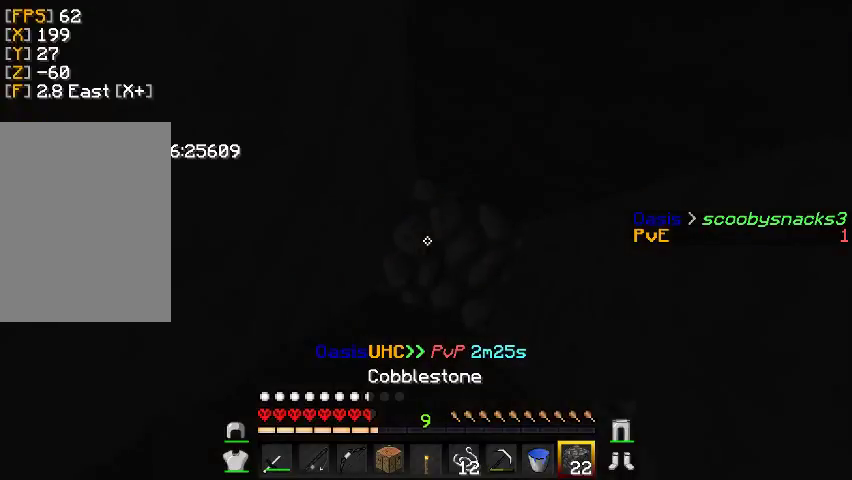
{"keys": [], "mouse": ["right"], "events": [[367, "mouse_right", "up"], [400, "mouse_right", "down"]]}
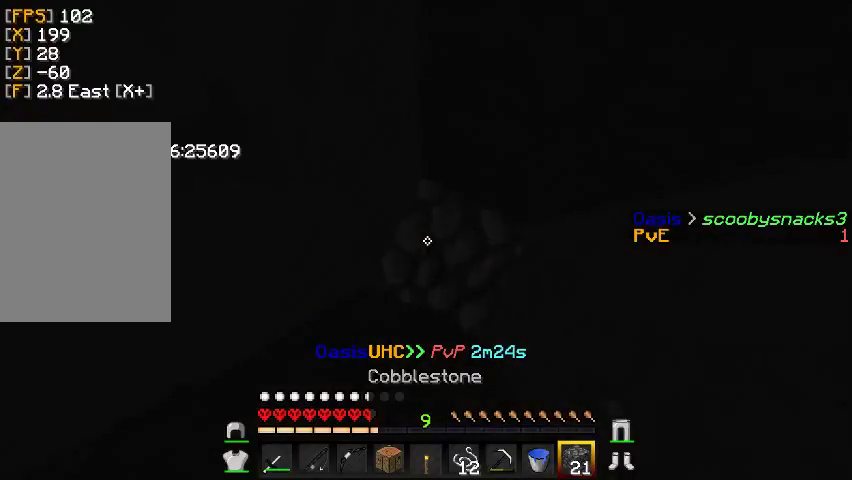
{"keys": ["w"], "mouse": [], "events": [[33, "mouse_right", "up"], [67, "mouse_right", "down"], [333, "w", "down"], [400, "mouse_right", "up"]]}
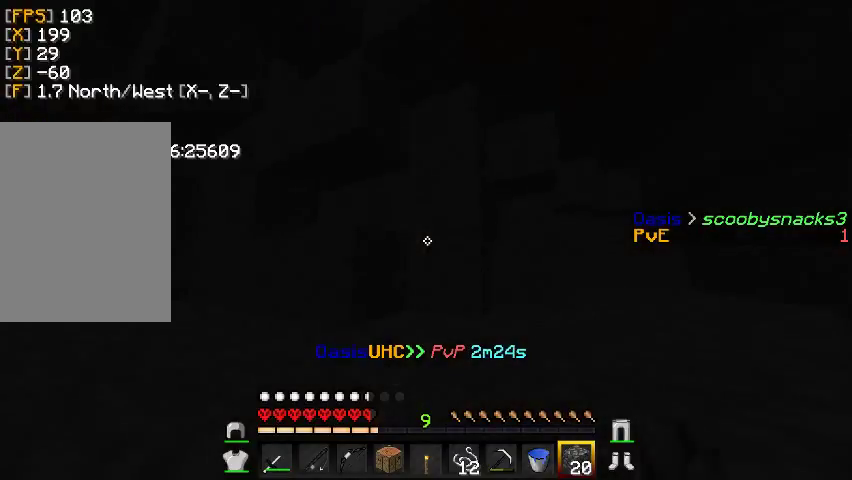
{"keys": ["w"], "mouse": [], "events": []}
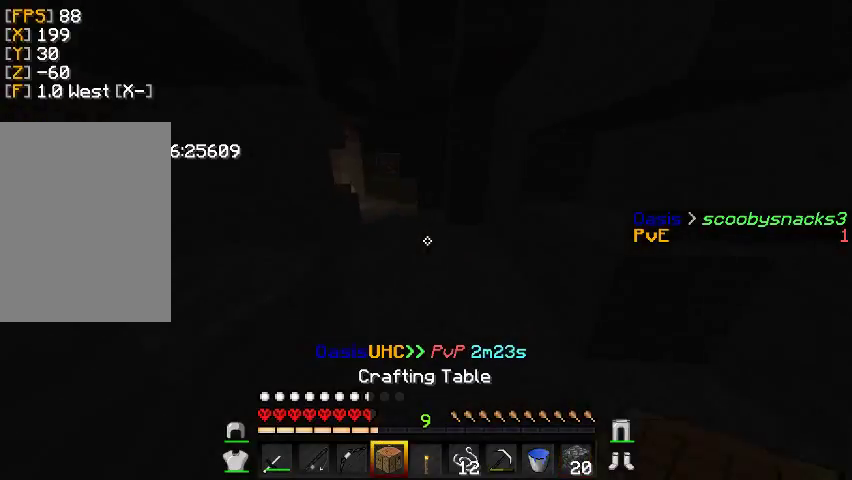
{"keys": ["w"], "mouse": [], "events": [[167, "w", "up"], [300, "w", "down"]]}
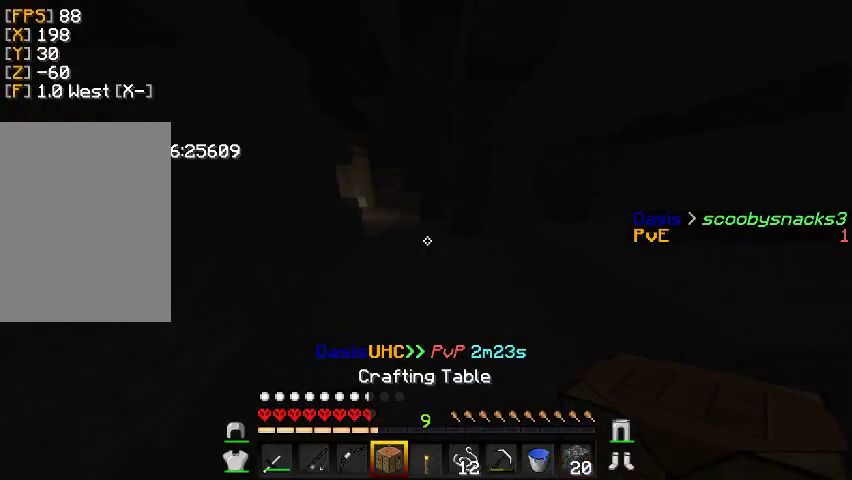
{"keys": ["w"], "mouse": ["right"], "events": [[467, "mouse_right", "down"]]}
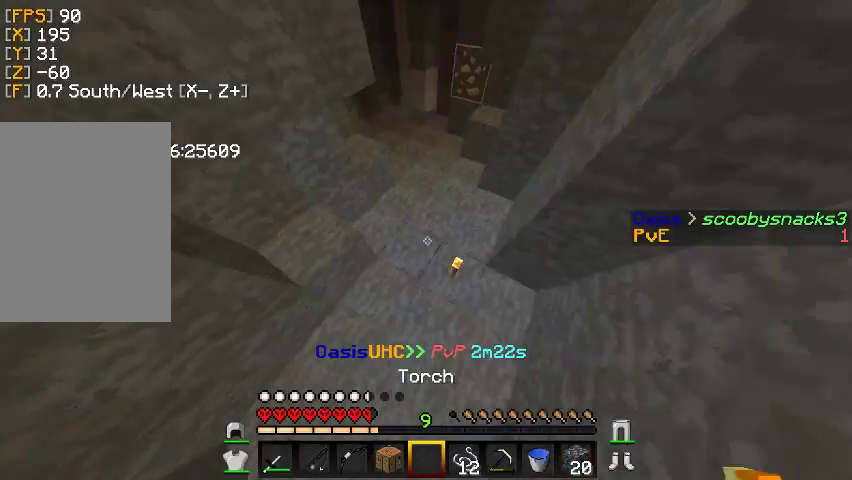
{"keys": ["w"], "mouse": [], "events": [[133, "mouse_right", "up"]]}
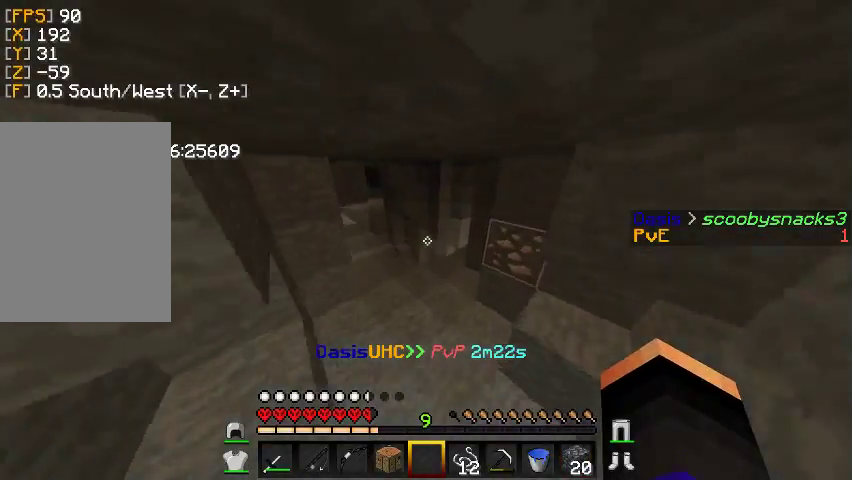
{"keys": ["w"], "mouse": [], "events": []}
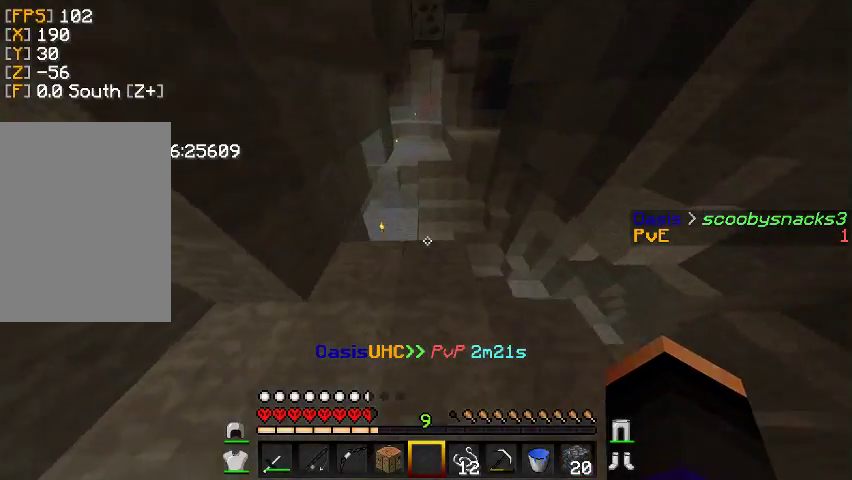
{"keys": ["w"], "mouse": [], "events": []}
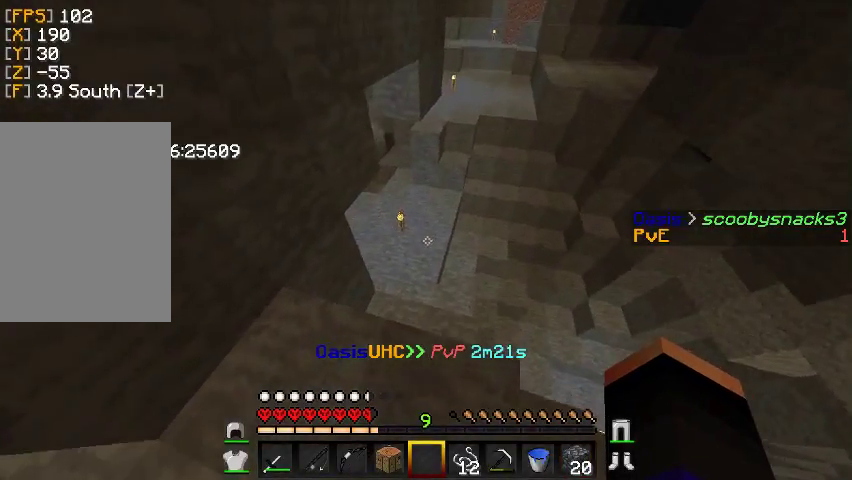
{"keys": ["w"], "mouse": [], "events": []}
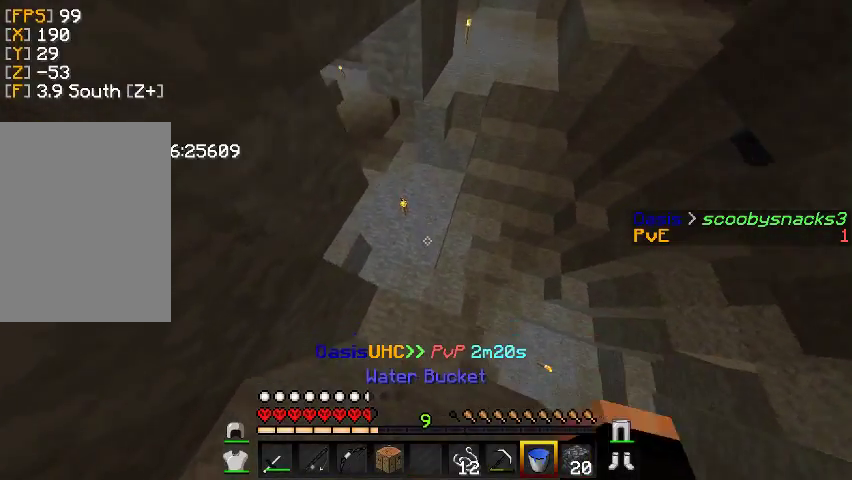
{"keys": ["w"], "mouse": [], "events": [[167, "mouse_right", "down"], [267, "mouse_right", "up"], [333, "mouse_right", "down"], [500, "mouse_right", "up"]]}
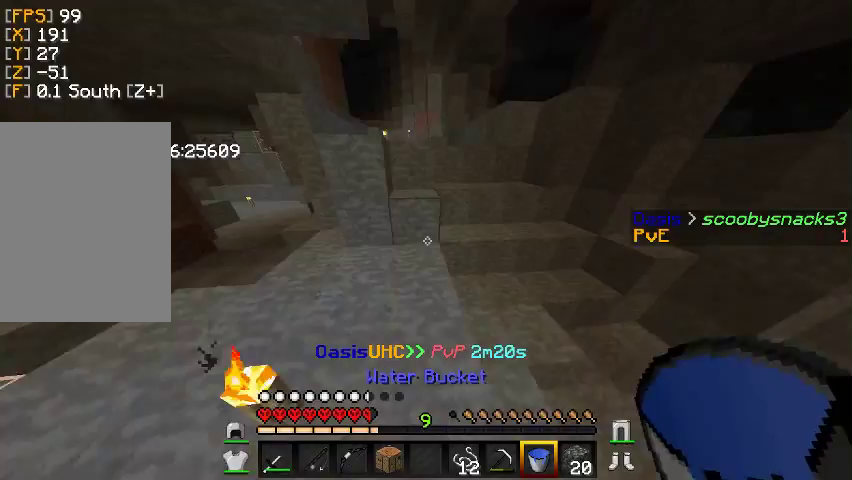
{"keys": ["w"], "mouse": [], "events": []}
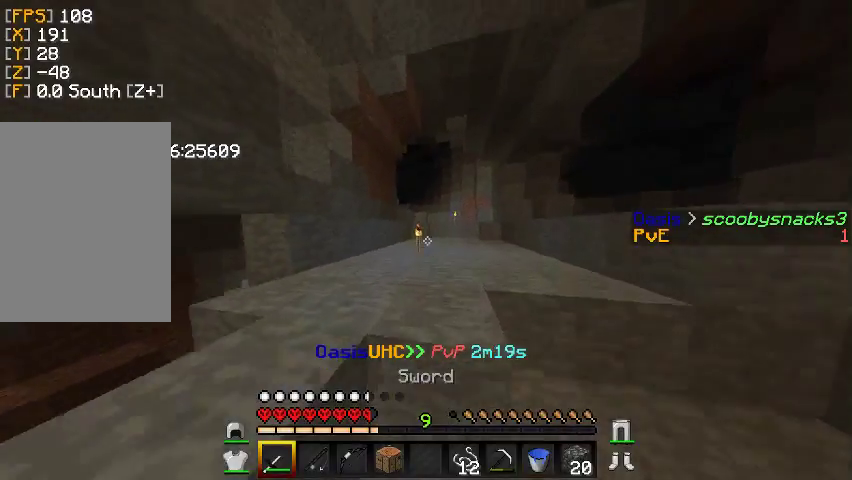
{"keys": ["w"], "mouse": [], "events": []}
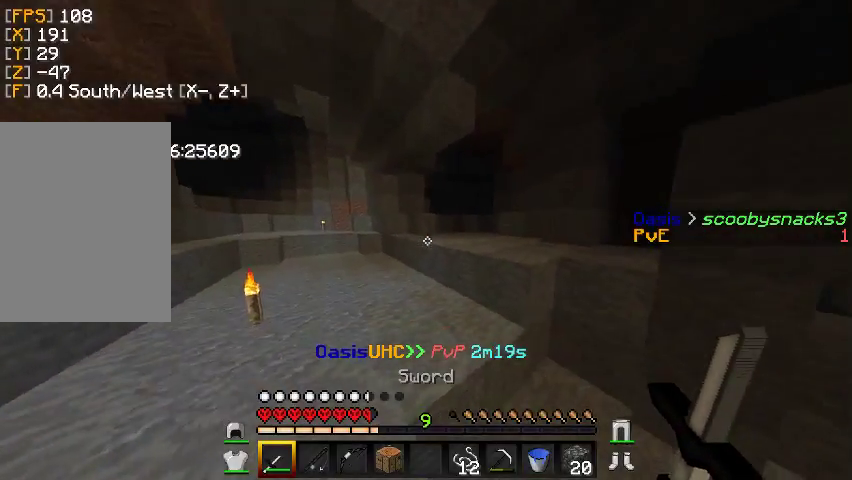
{"keys": ["a", "d", "w"], "mouse": [], "events": [[267, "a", "down"], [467, "d", "down"]]}
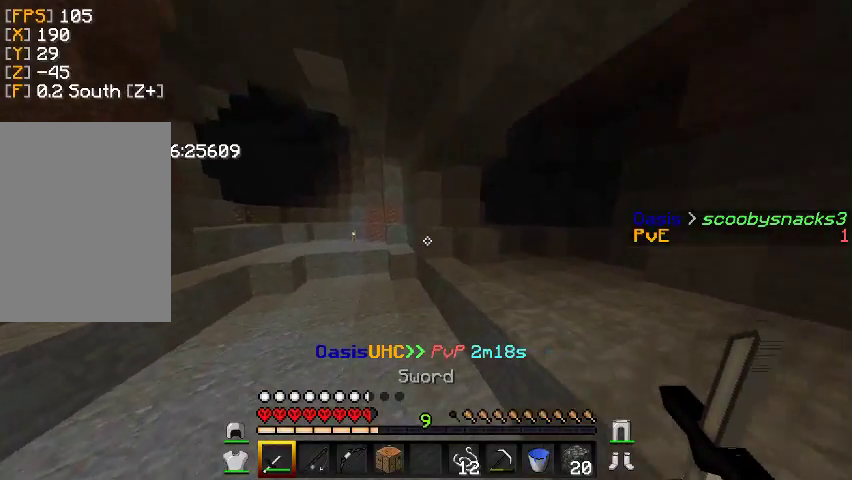
{"keys": ["d", "w"], "mouse": [], "events": [[67, "a", "up"]]}
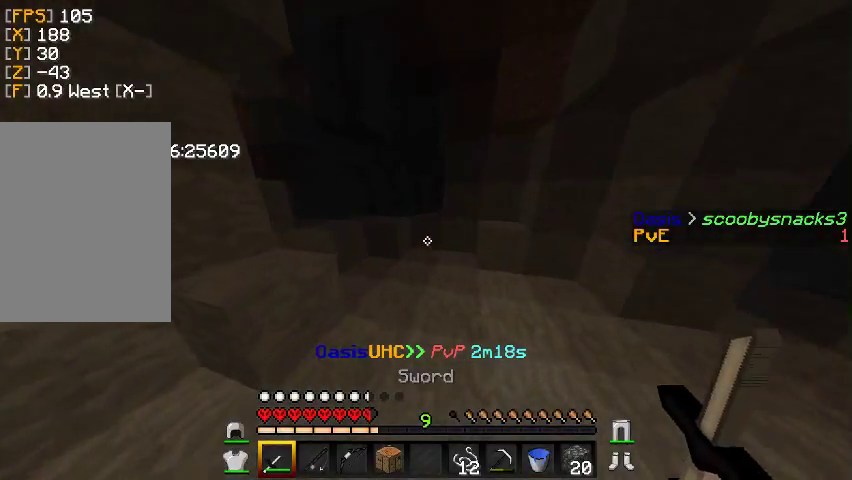
{"keys": ["w"], "mouse": [], "events": [[33, "d", "up"], [200, "a", "down"], [367, "a", "up"]]}
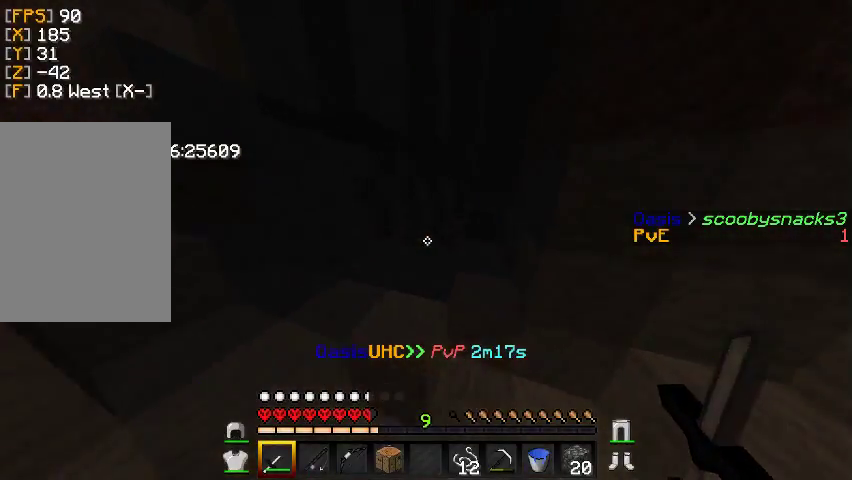
{"keys": ["w"], "mouse": [], "events": []}
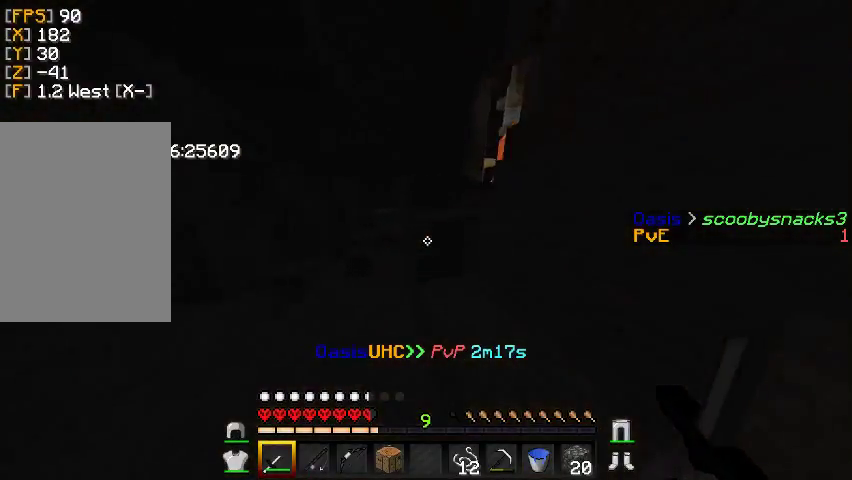
{"keys": ["w"], "mouse": [], "events": [[100, "d", "down"], [467, "d", "up"]]}